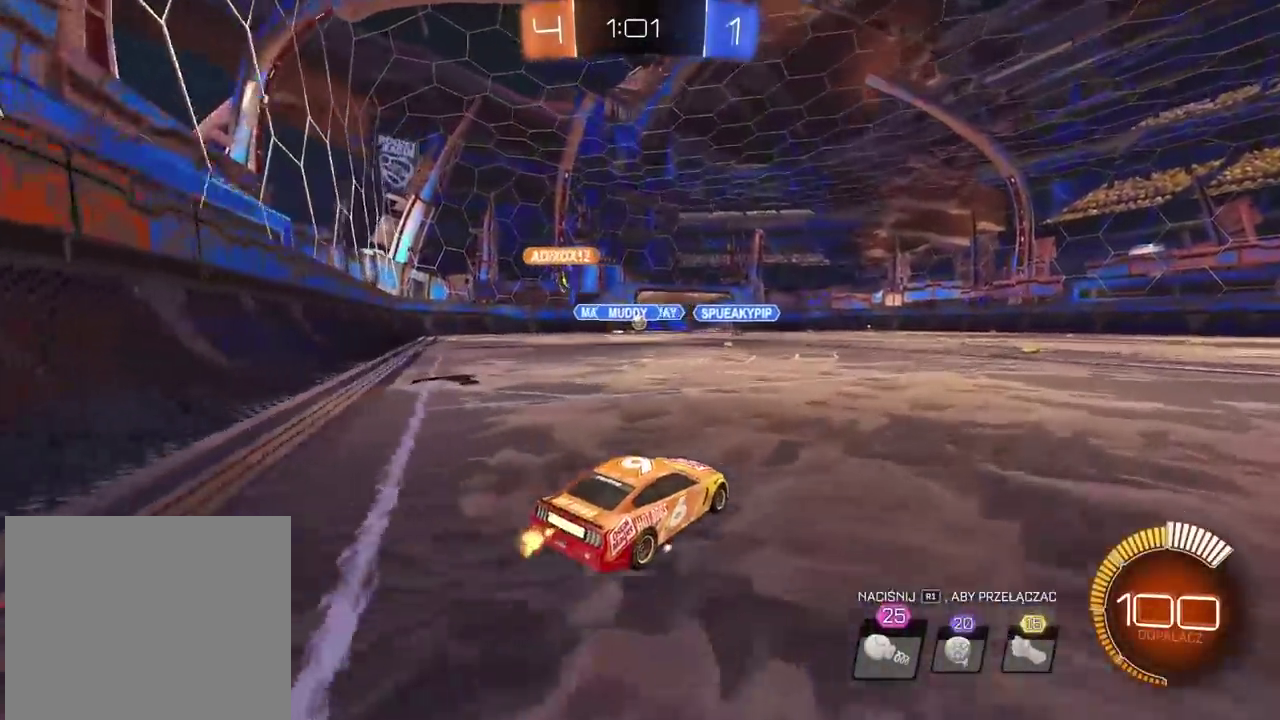
Gameplay with a controller (PlayStation layout); each line is a JSON object with the inputs held at the frame after it. "events" lists button and stick changes between this image and that frame as [ms after this image, input, new state], when the widget could be followed in between.
{"buttons": ["R2"], "left_stick": "right", "right_stick": "center", "events": [[283, "left_stick", "right"]]}
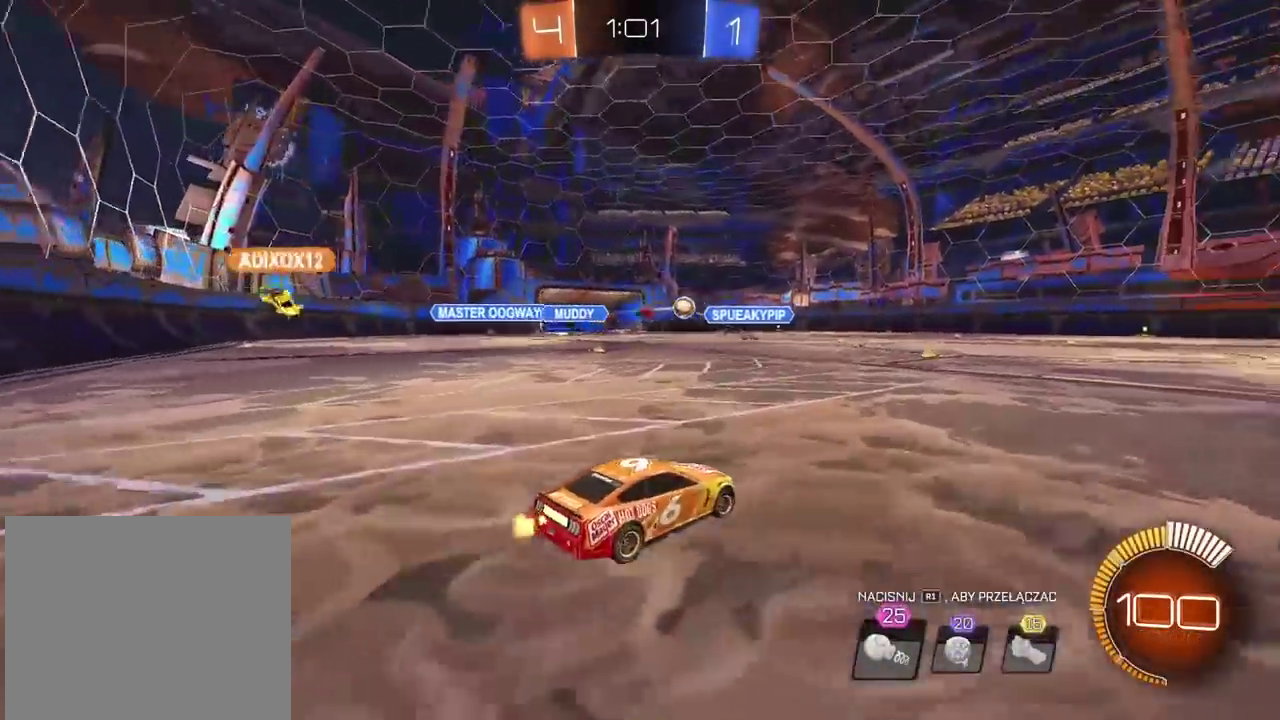
{"buttons": ["R2"], "left_stick": "right", "right_stick": "center", "events": [[383, "left_stick", "up-right"], [467, "left_stick", "right"]]}
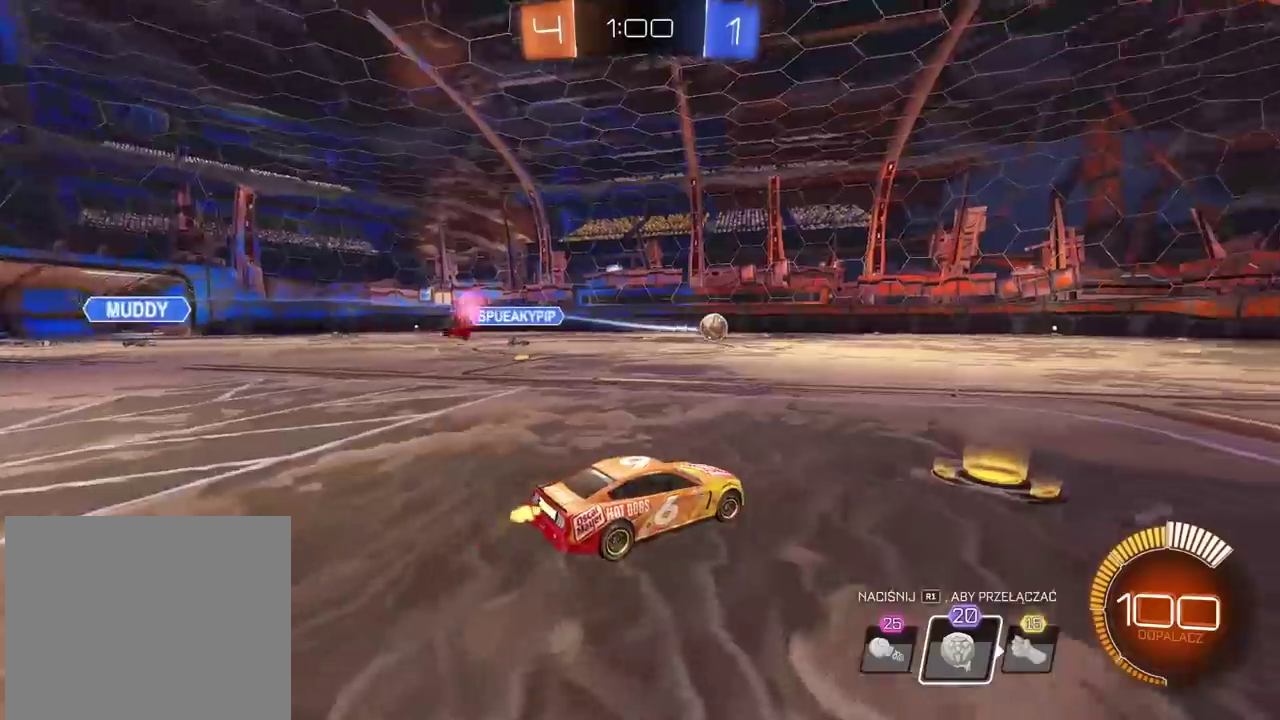
{"buttons": ["R2"], "left_stick": "center", "right_stick": "center", "events": [[183, "left_stick", "up-right"], [283, "left_stick", "center"]]}
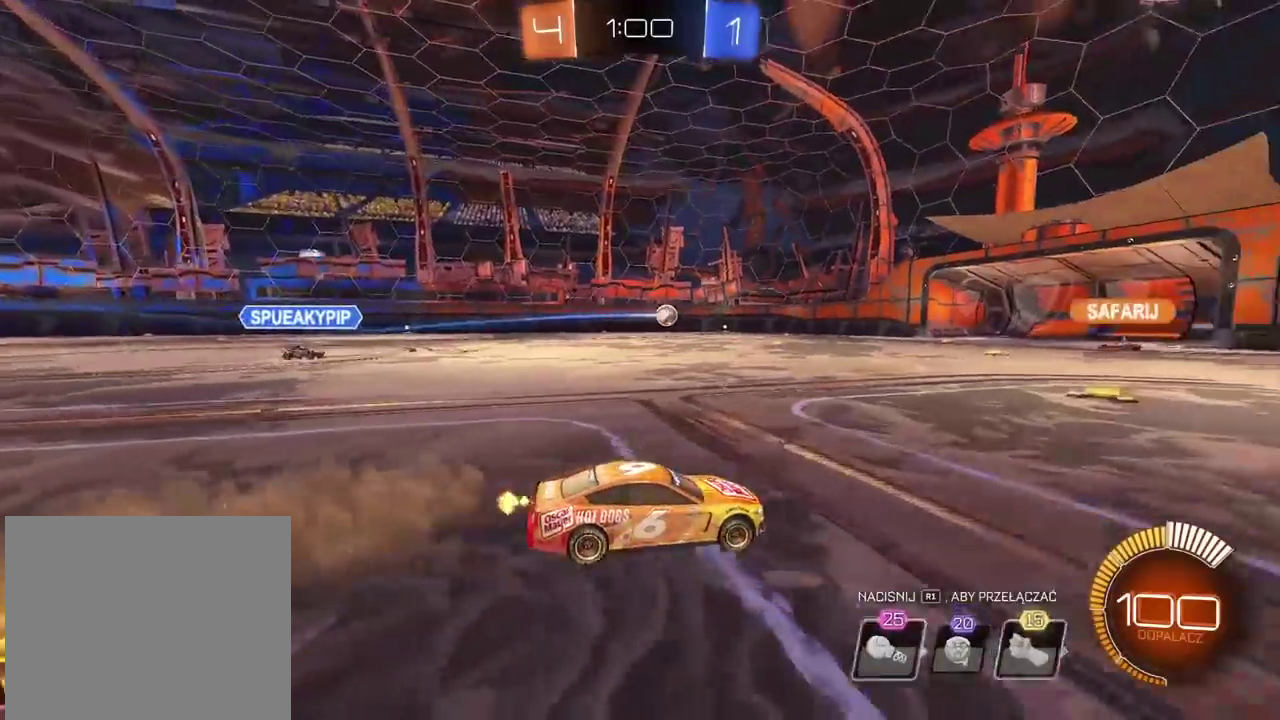
{"buttons": ["R2"], "left_stick": "center", "right_stick": "center", "events": [[267, "left_stick", "left"], [383, "left_stick", "center"]]}
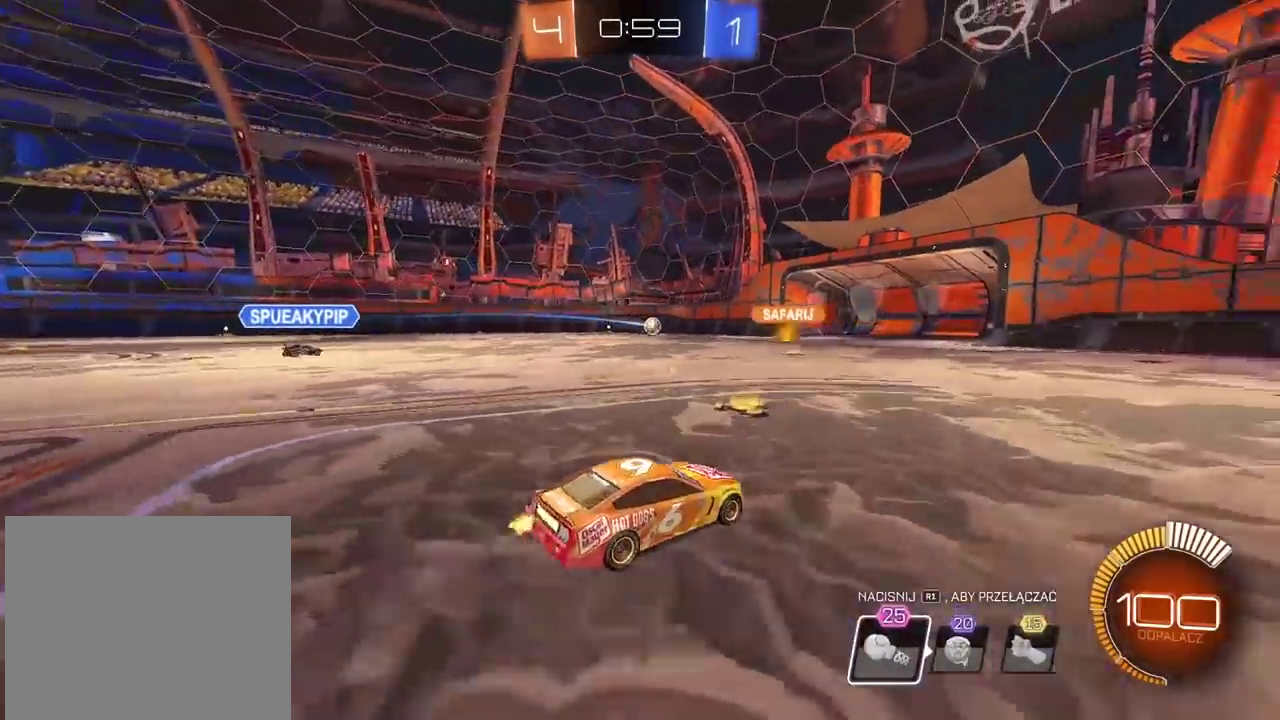
{"buttons": ["CIRCLE", "R2"], "left_stick": "left", "right_stick": "center", "events": [[17, "left_stick", "left"], [183, "CIRCLE", "down"], [217, "left_stick", "center"], [450, "left_stick", "left"]]}
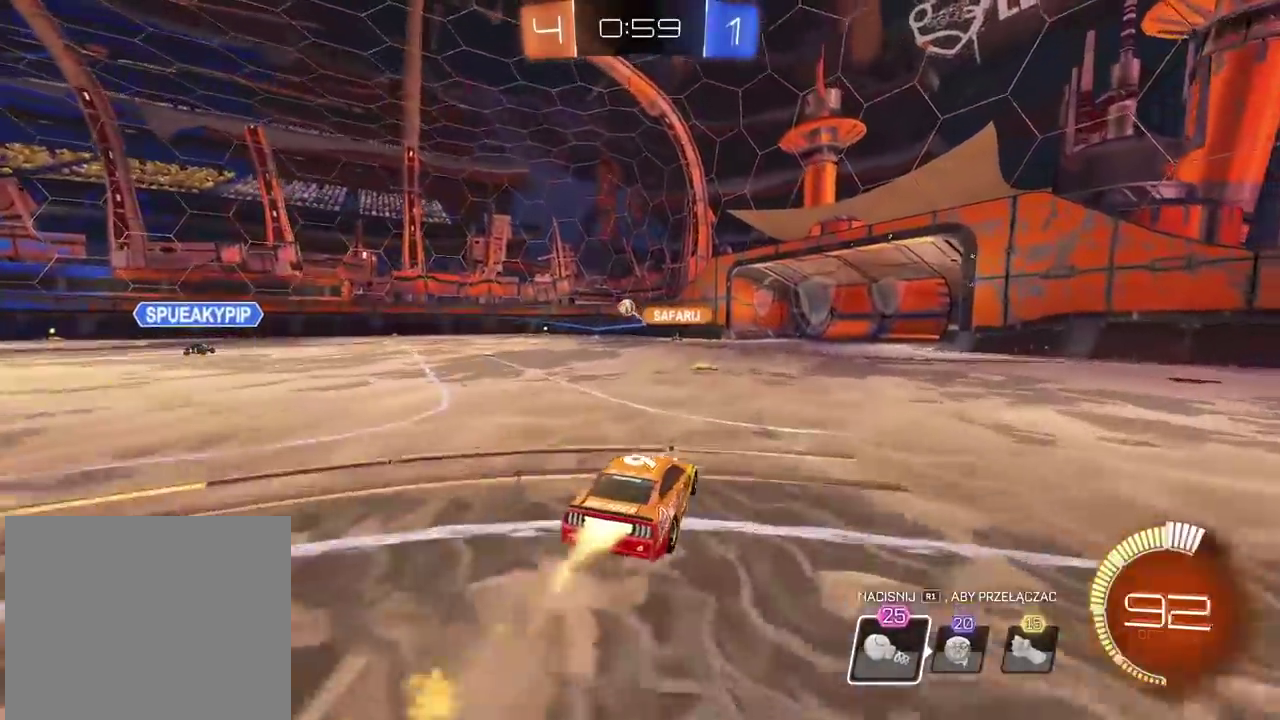
{"buttons": ["CIRCLE", "R2"], "left_stick": "center", "right_stick": "center", "events": [[33, "left_stick", "center"]]}
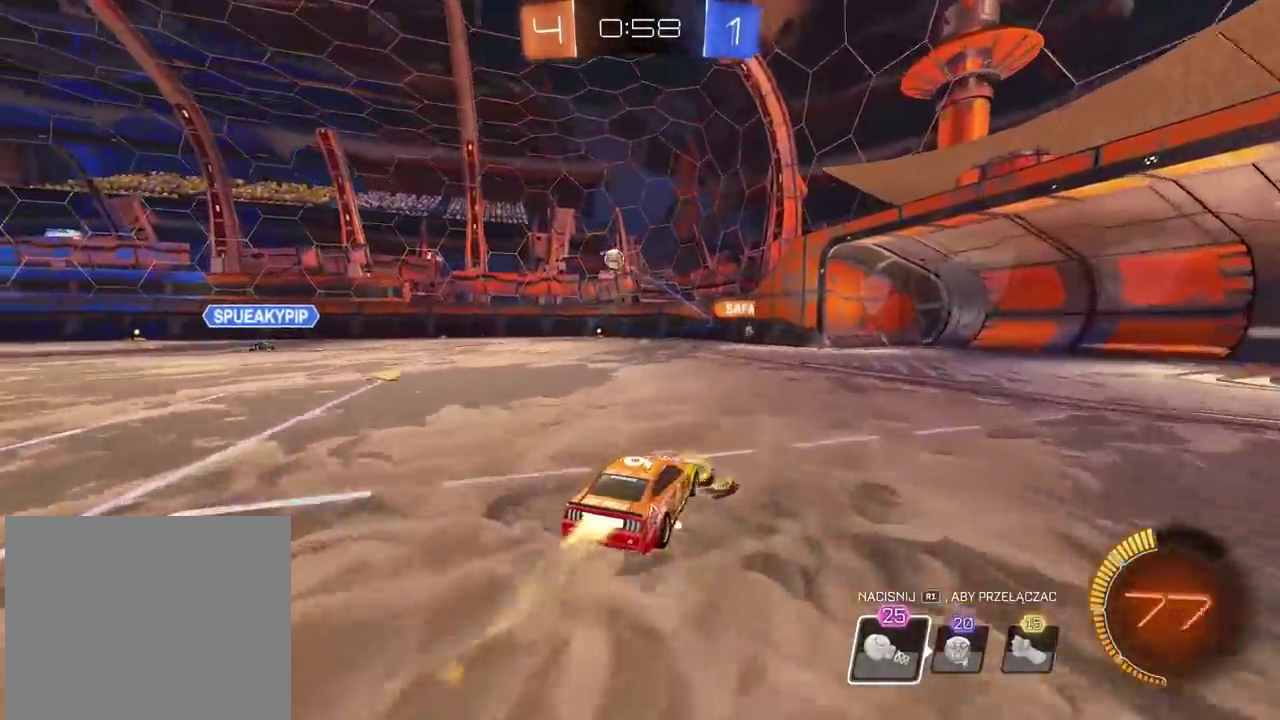
{"buttons": ["R2"], "left_stick": "center", "right_stick": "center", "events": [[100, "left_stick", "right"], [117, "CIRCLE", "up"], [400, "left_stick", "center"]]}
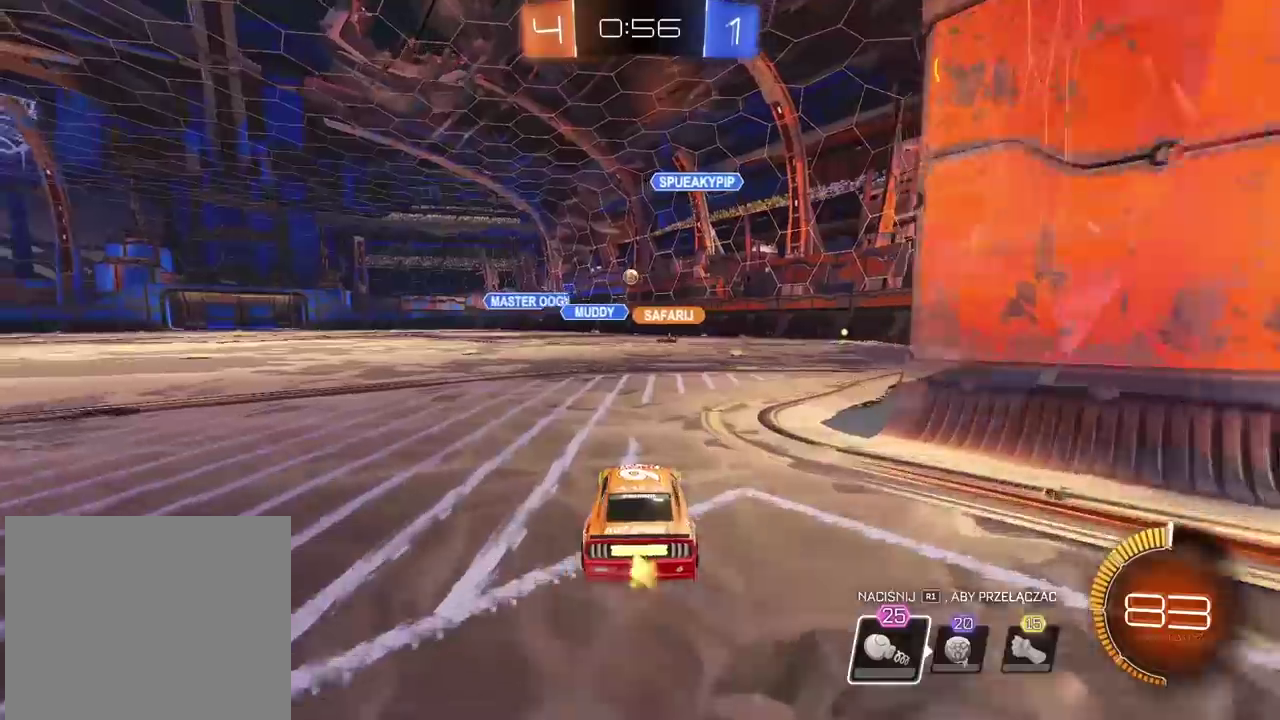
{"buttons": ["R2"], "left_stick": "center", "right_stick": "center", "events": []}
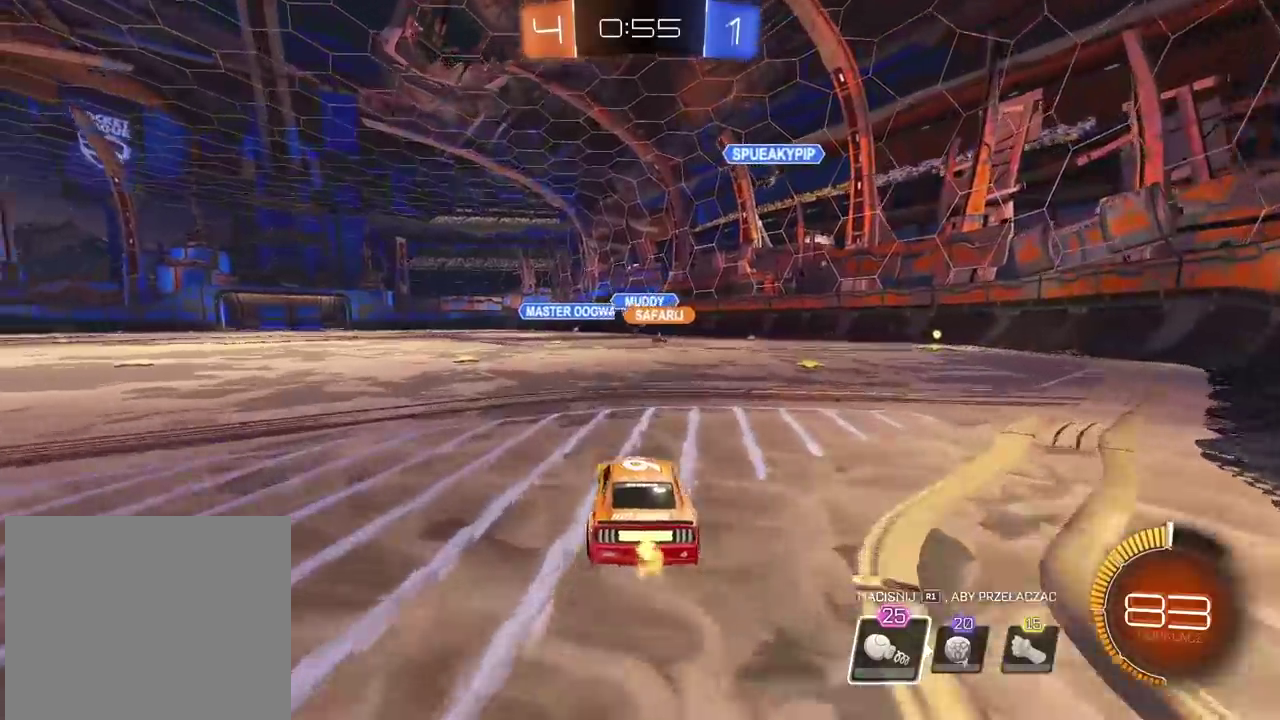
{"buttons": ["CIRCLE", "R2"], "left_stick": "center", "right_stick": "center", "events": [[233, "left_stick", "left"], [383, "CIRCLE", "down"], [383, "left_stick", "center"]]}
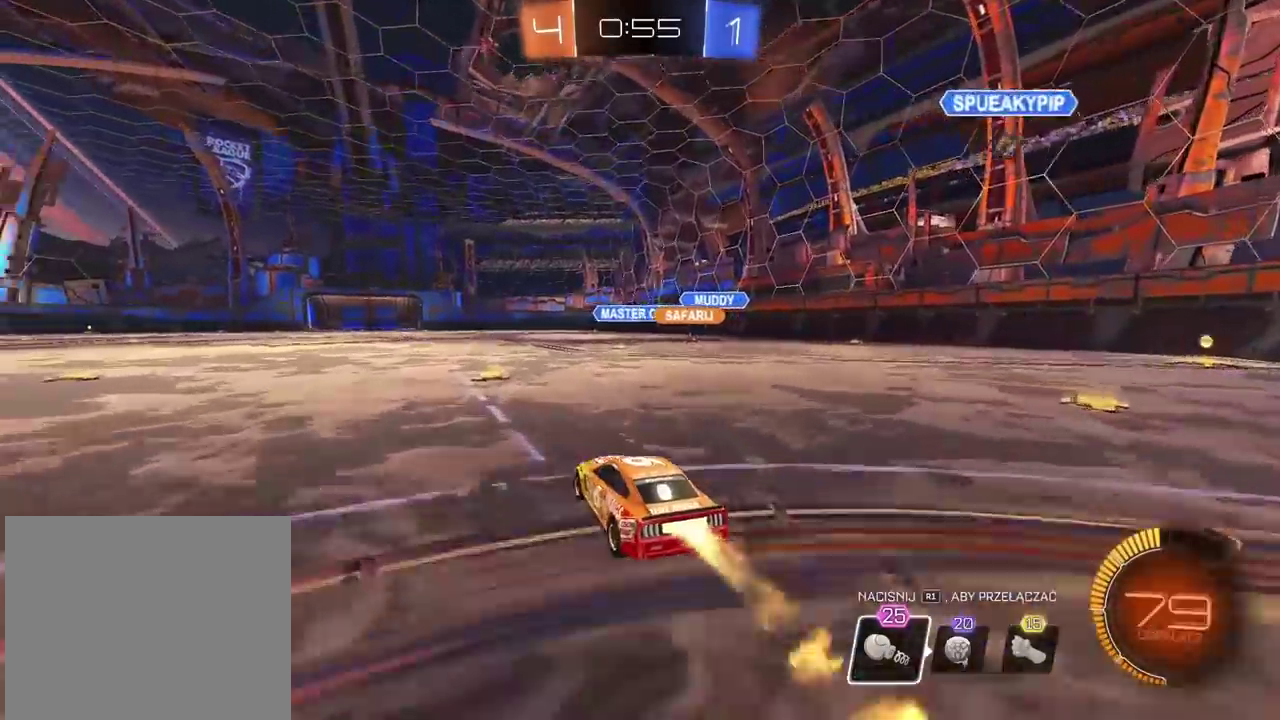
{"buttons": ["CIRCLE", "R2"], "left_stick": "center", "right_stick": "center", "events": []}
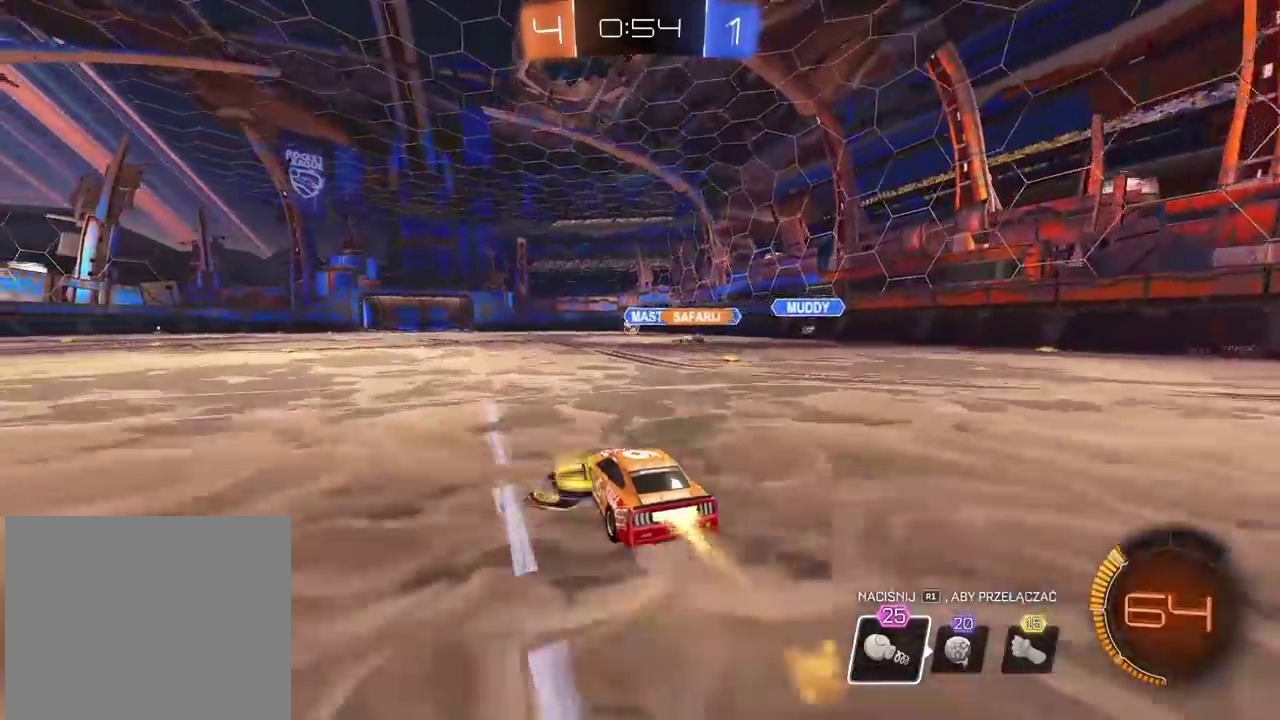
{"buttons": ["R2"], "left_stick": "center", "right_stick": "center", "events": [[317, "CIRCLE", "up"]]}
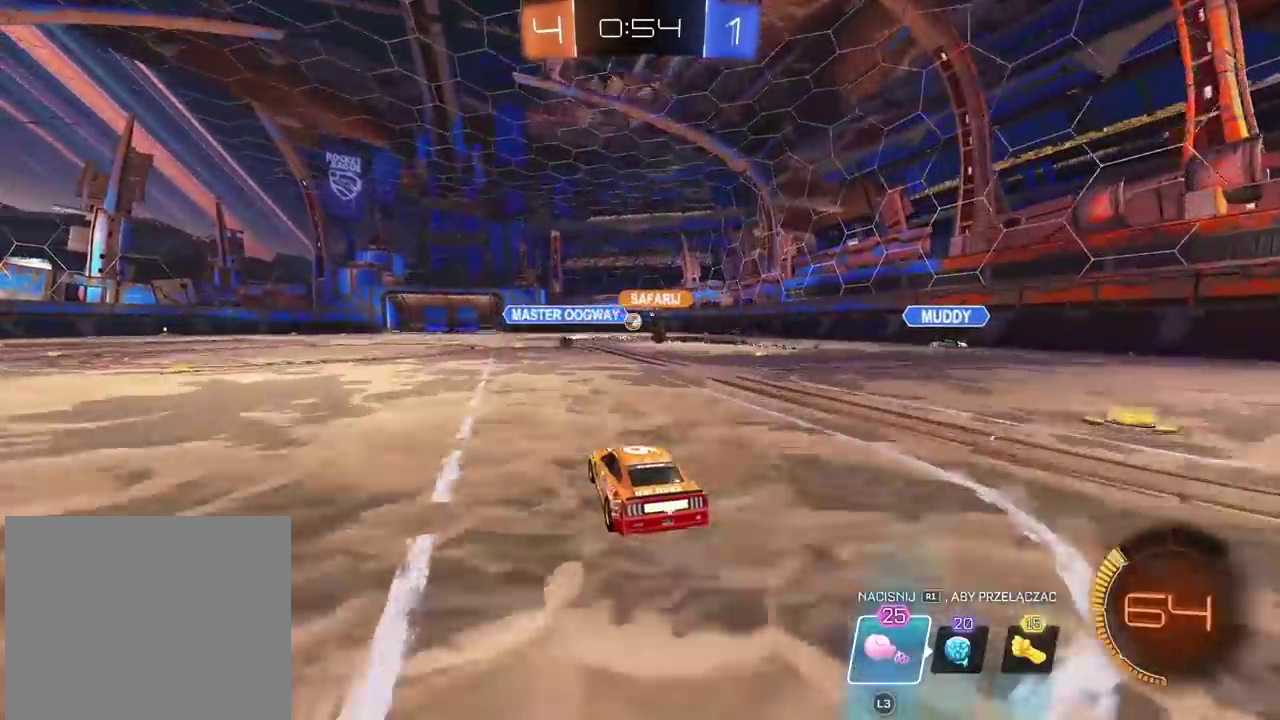
{"buttons": ["CIRCLE", "R2"], "left_stick": "center", "right_stick": "center", "events": [[317, "left_stick", "right"], [433, "CIRCLE", "down"], [467, "left_stick", "center"]]}
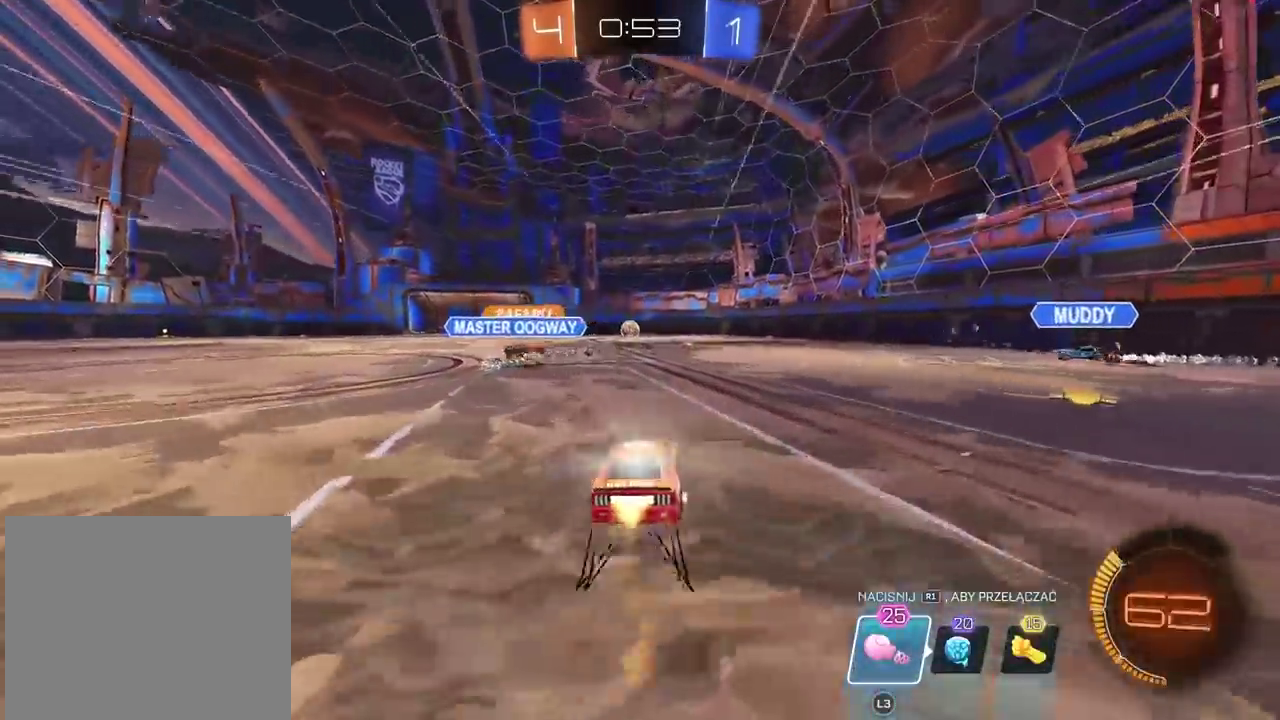
{"buttons": ["CIRCLE", "R2"], "left_stick": "center", "right_stick": "center", "events": [[117, "CIRCLE", "up"], [433, "CIRCLE", "down"]]}
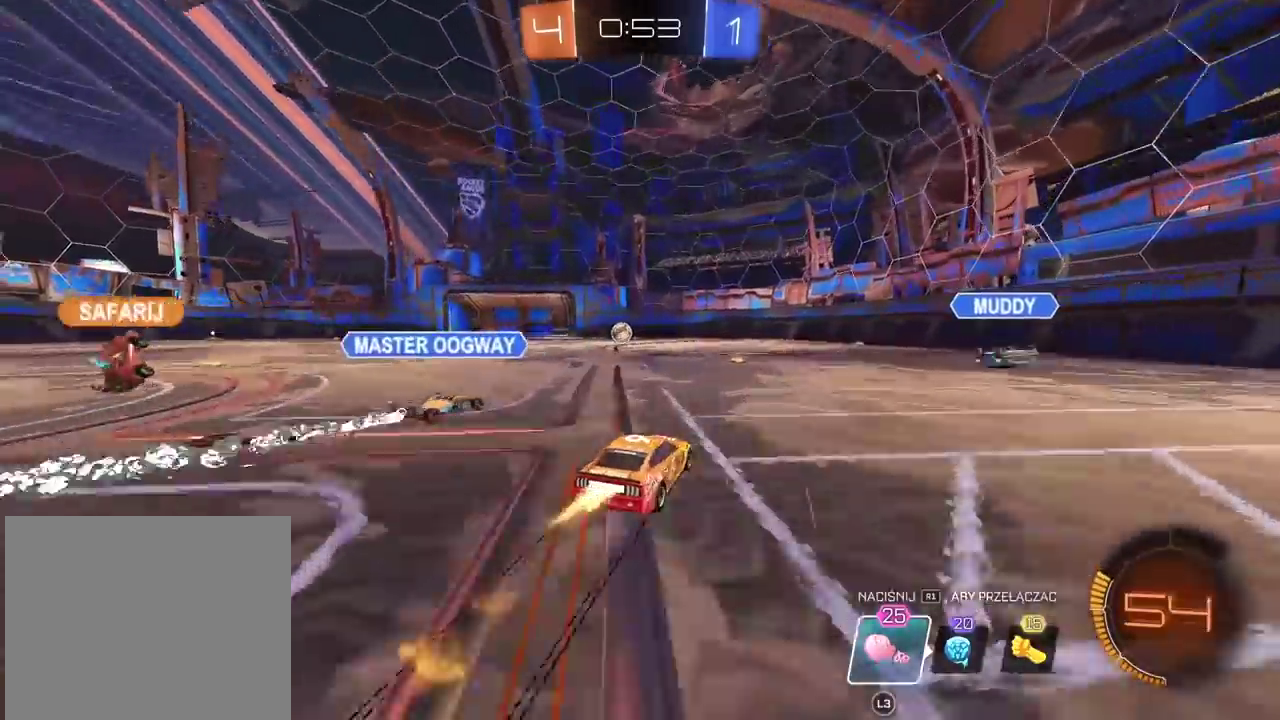
{"buttons": ["CROSS", "CIRCLE", "R2"], "left_stick": "center", "right_stick": "center", "events": [[83, "CROSS", "down"], [133, "left_stick", "left"], [200, "left_stick", "center"], [233, "CROSS", "up"], [250, "CIRCLE", "up"], [300, "CIRCLE", "down"], [317, "CROSS", "down"]]}
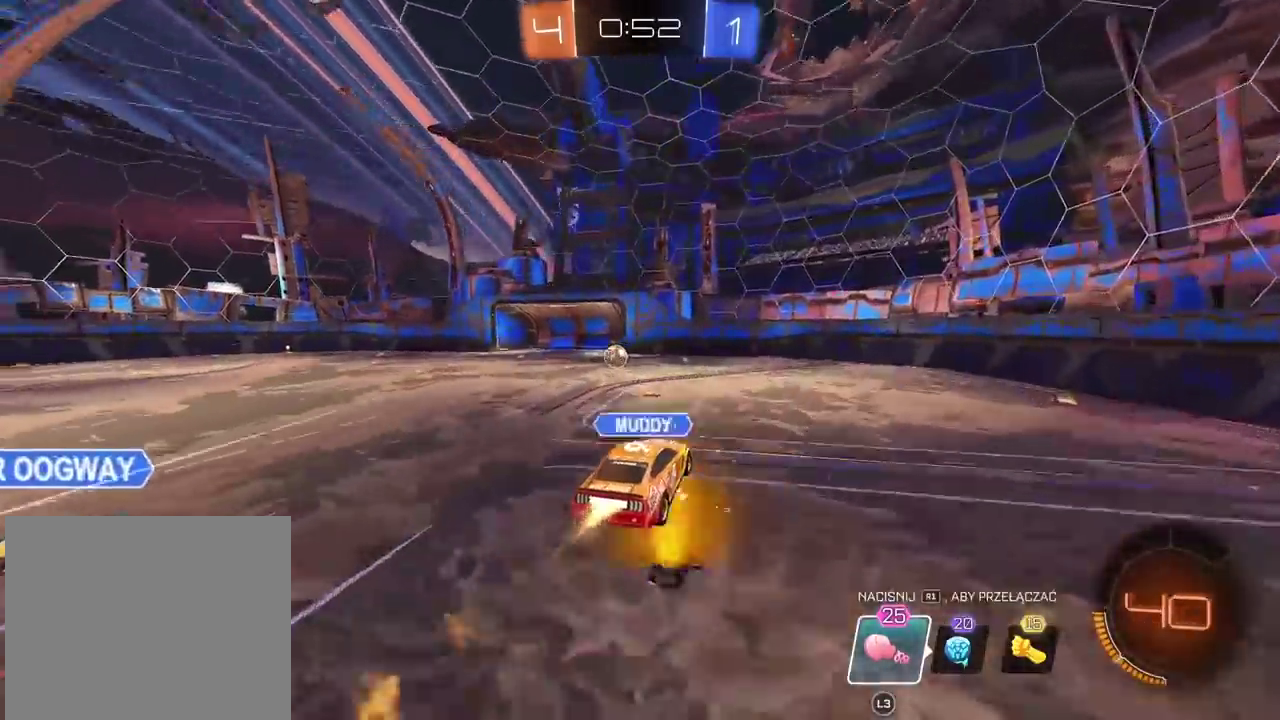
{"buttons": ["R2"], "left_stick": "center", "right_stick": "center", "events": [[167, "CROSS", "up"], [183, "CIRCLE", "up"]]}
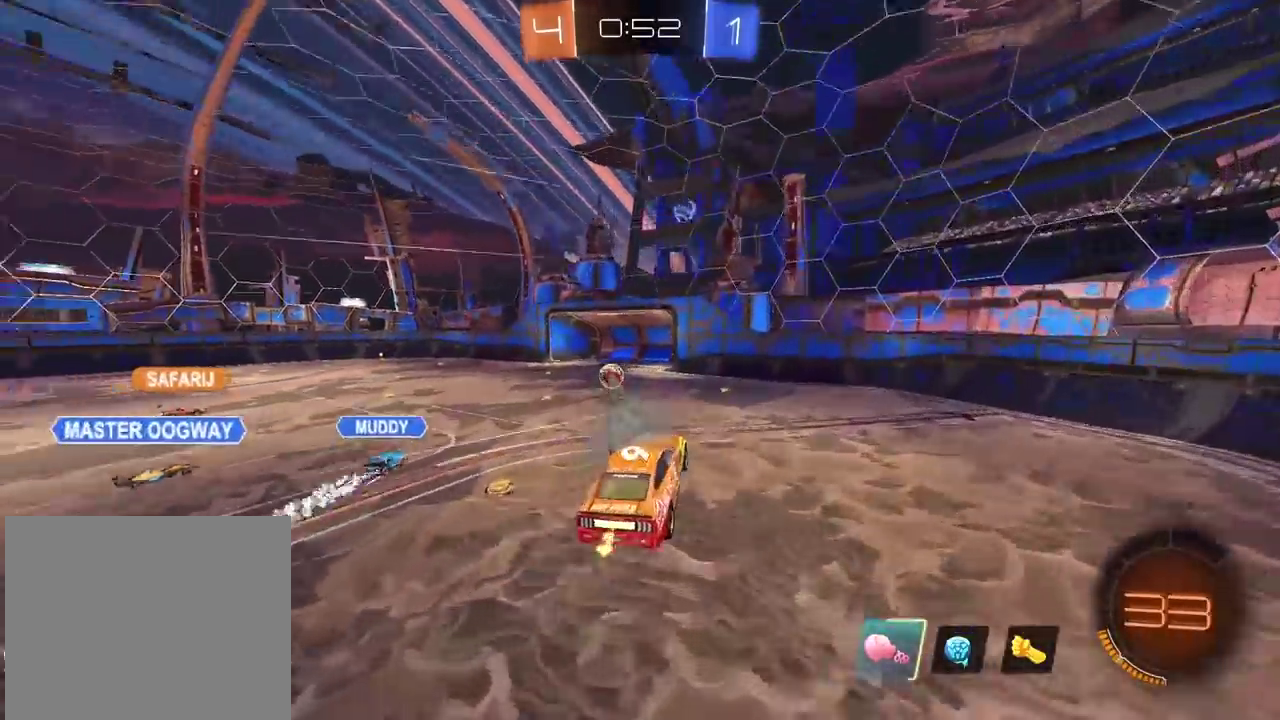
{"buttons": ["R2"], "left_stick": "up-left", "right_stick": "center", "events": [[283, "left_stick", "up-left"]]}
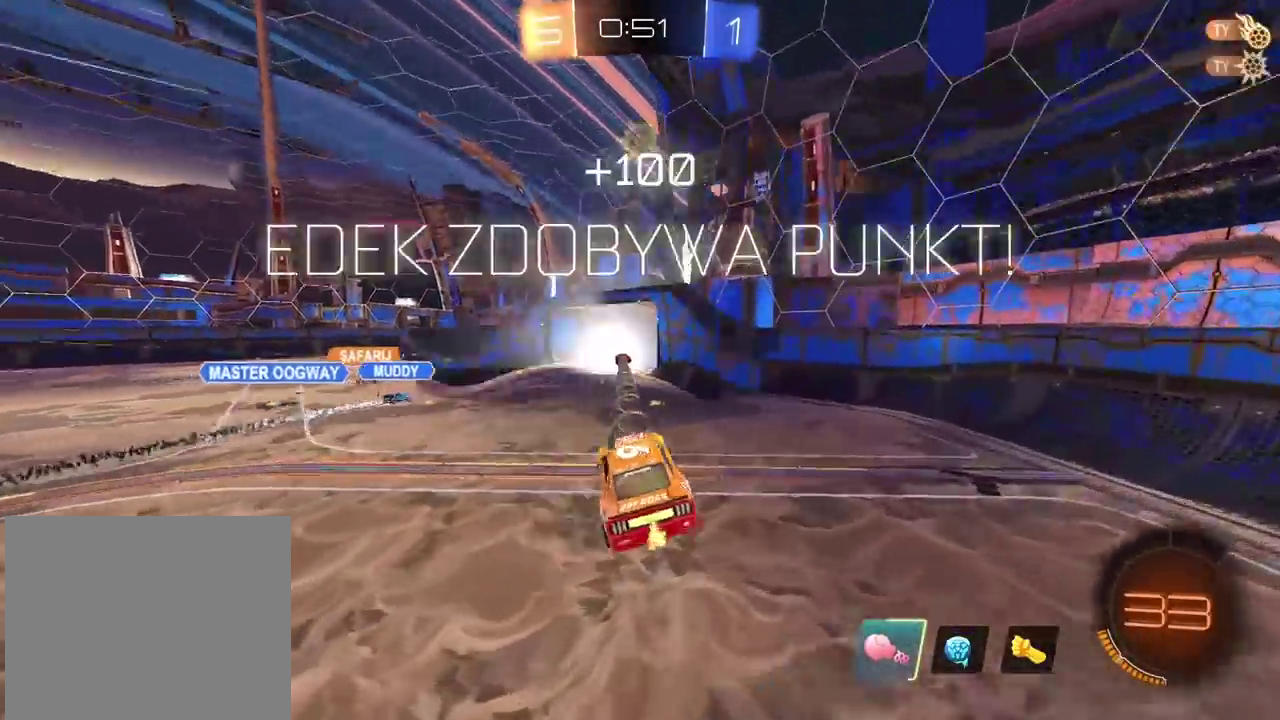
{"buttons": ["R2"], "left_stick": "left", "right_stick": "center", "events": [[350, "left_stick", "center"], [483, "left_stick", "left"]]}
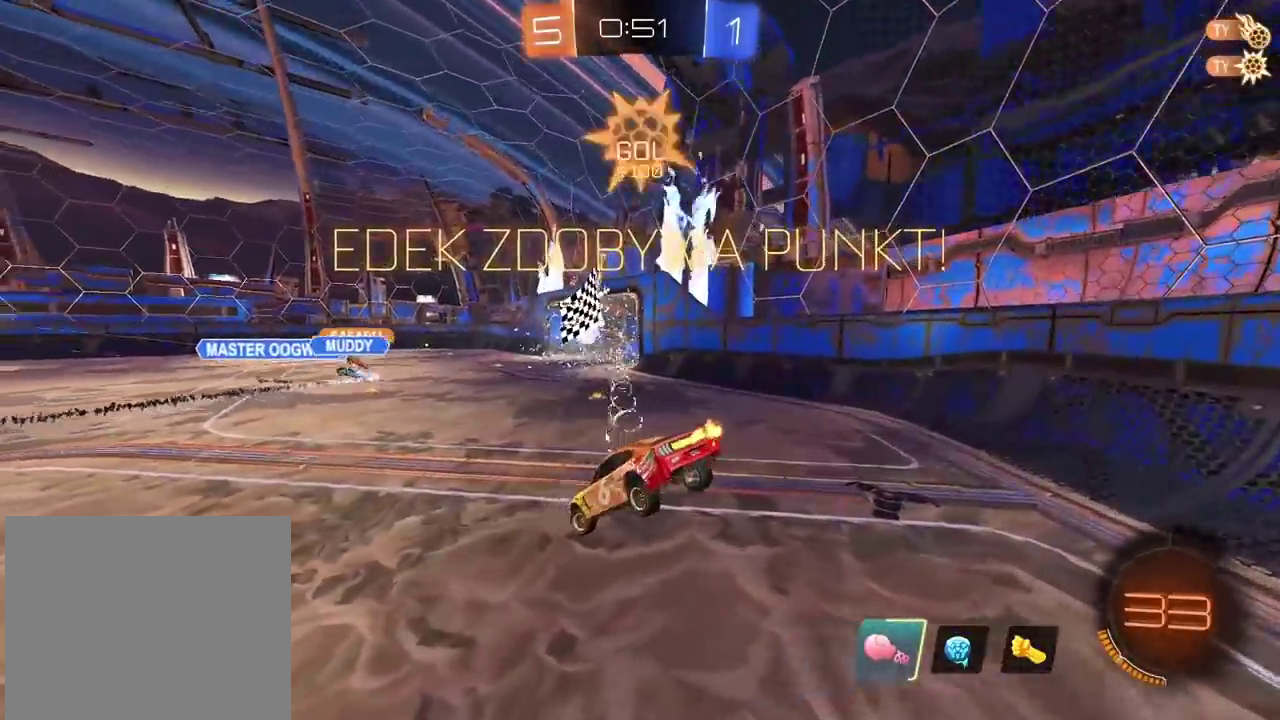
{"buttons": ["R2"], "left_stick": "left", "right_stick": "center", "events": []}
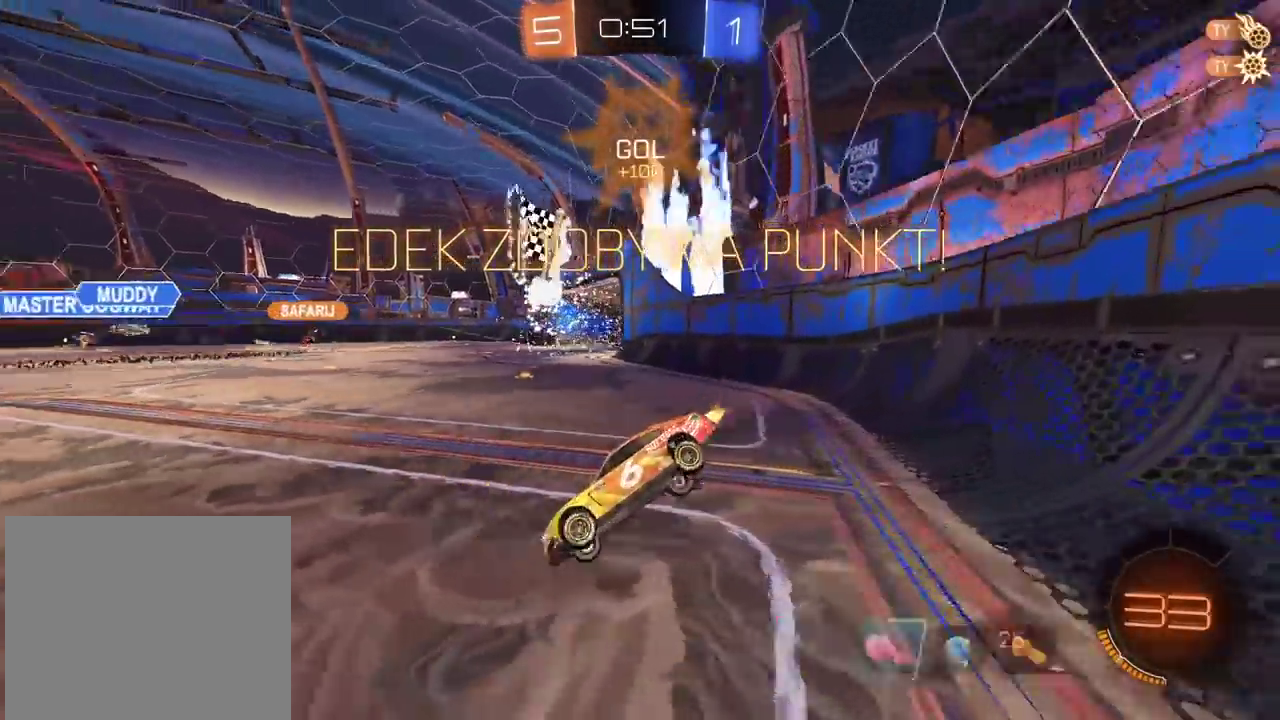
{"buttons": ["CIRCLE", "R2"], "left_stick": "right", "right_stick": "center", "events": [[50, "left_stick", "center"], [133, "left_stick", "right"], [400, "CIRCLE", "down"]]}
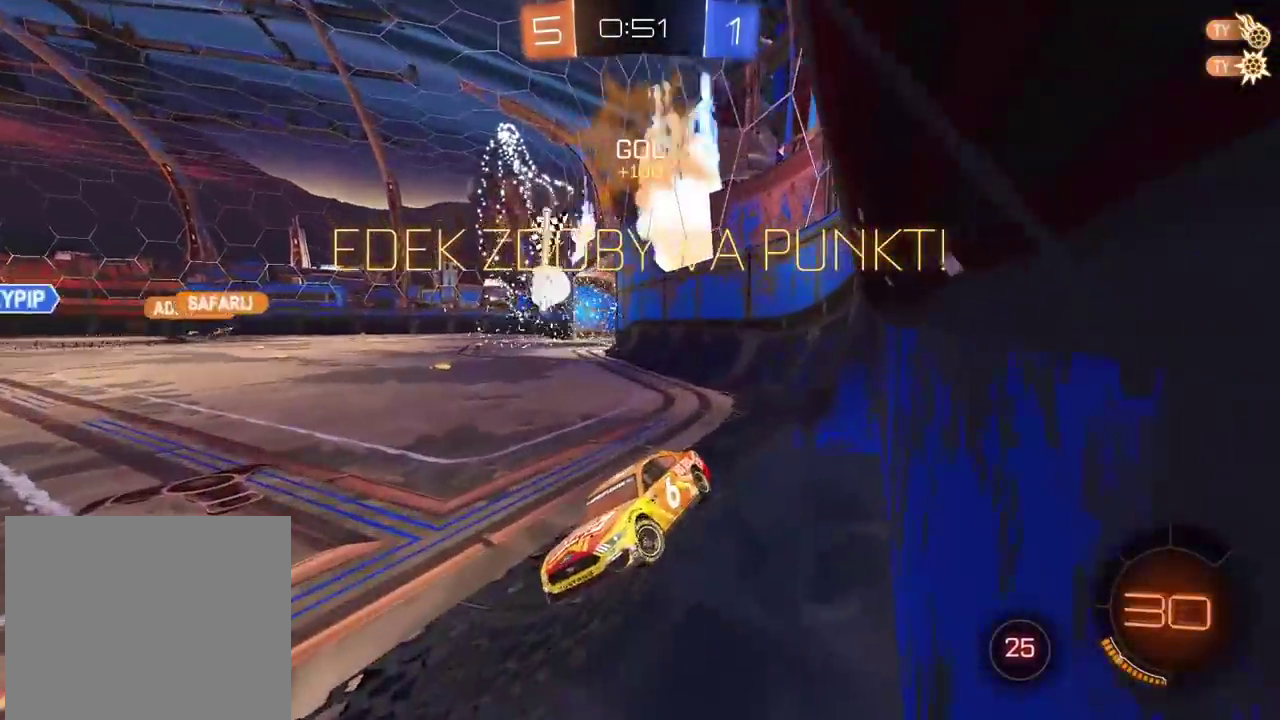
{"buttons": ["CIRCLE", "R2"], "left_stick": "center", "right_stick": "center", "events": [[450, "left_stick", "center"]]}
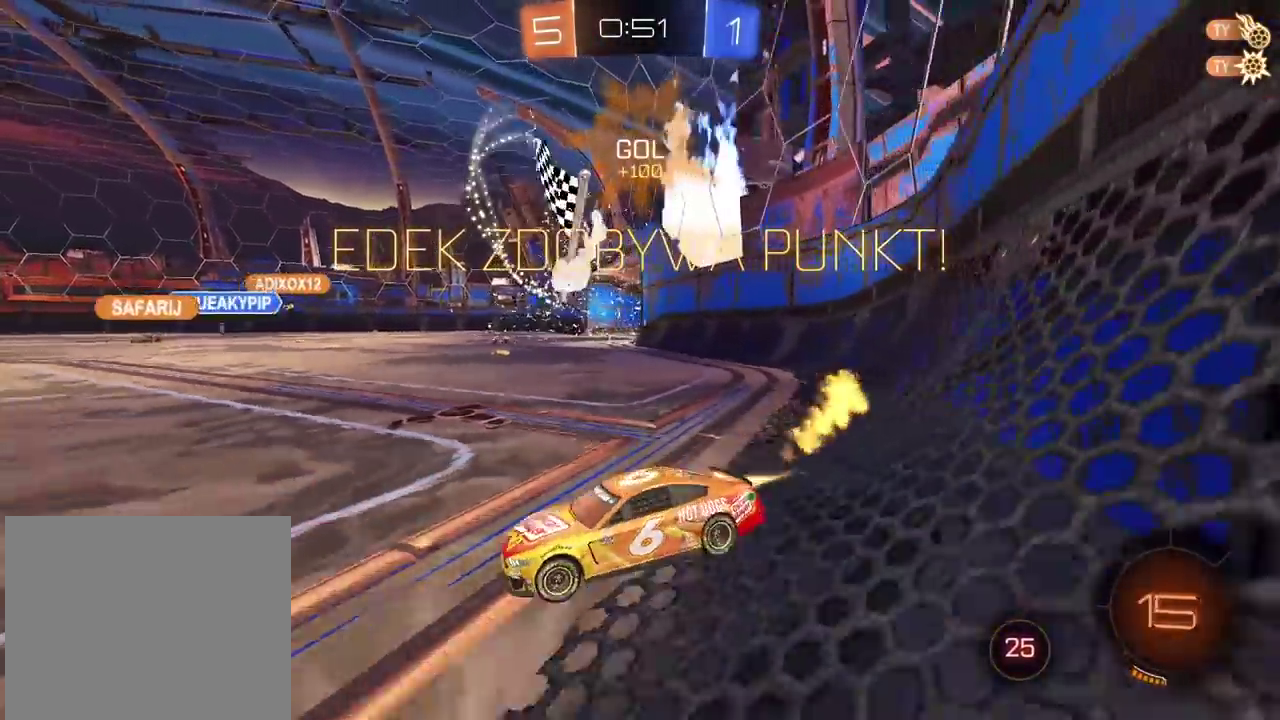
{"buttons": ["CROSS", "CIRCLE", "R2"], "left_stick": "up", "right_stick": "center", "events": [[150, "left_stick", "left"], [233, "left_stick", "center"], [350, "left_stick", "up"], [433, "CROSS", "down"]]}
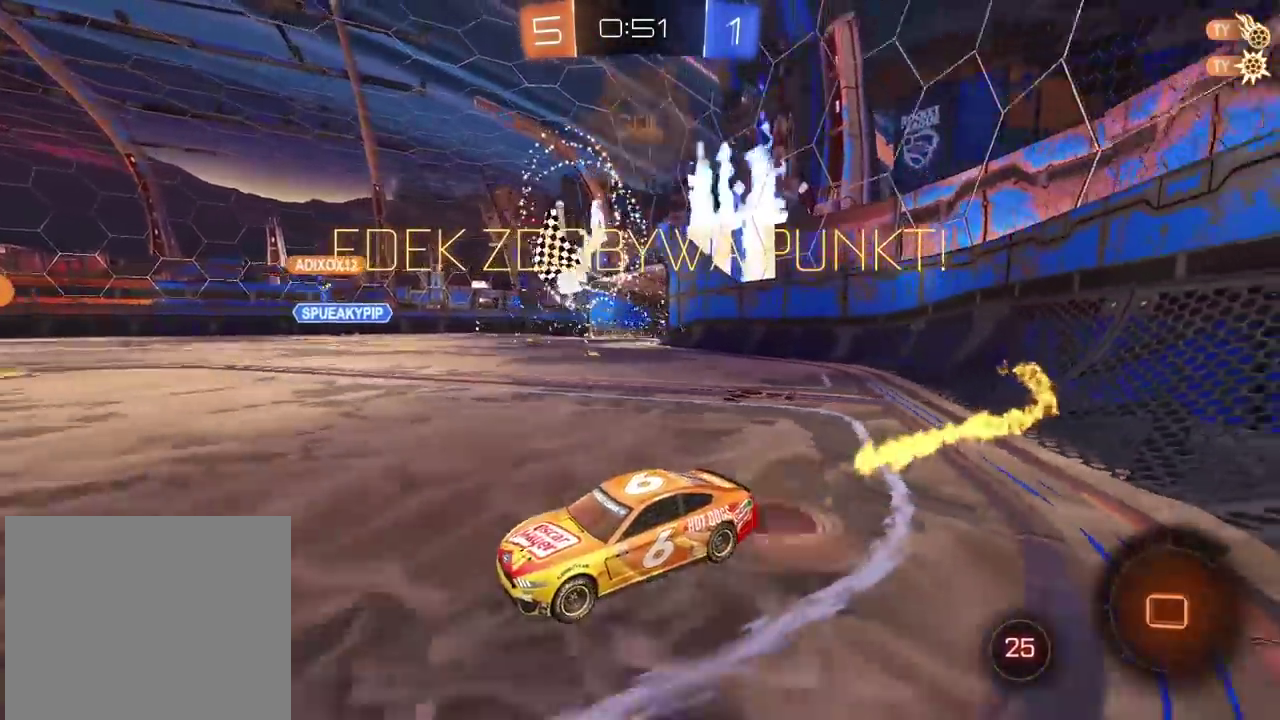
{"buttons": [], "left_stick": "center", "right_stick": "center", "events": [[17, "CROSS", "up"], [133, "CROSS", "down"], [267, "CROSS", "up"], [300, "CIRCLE", "up"], [417, "left_stick", "center"], [450, "R2", "up"]]}
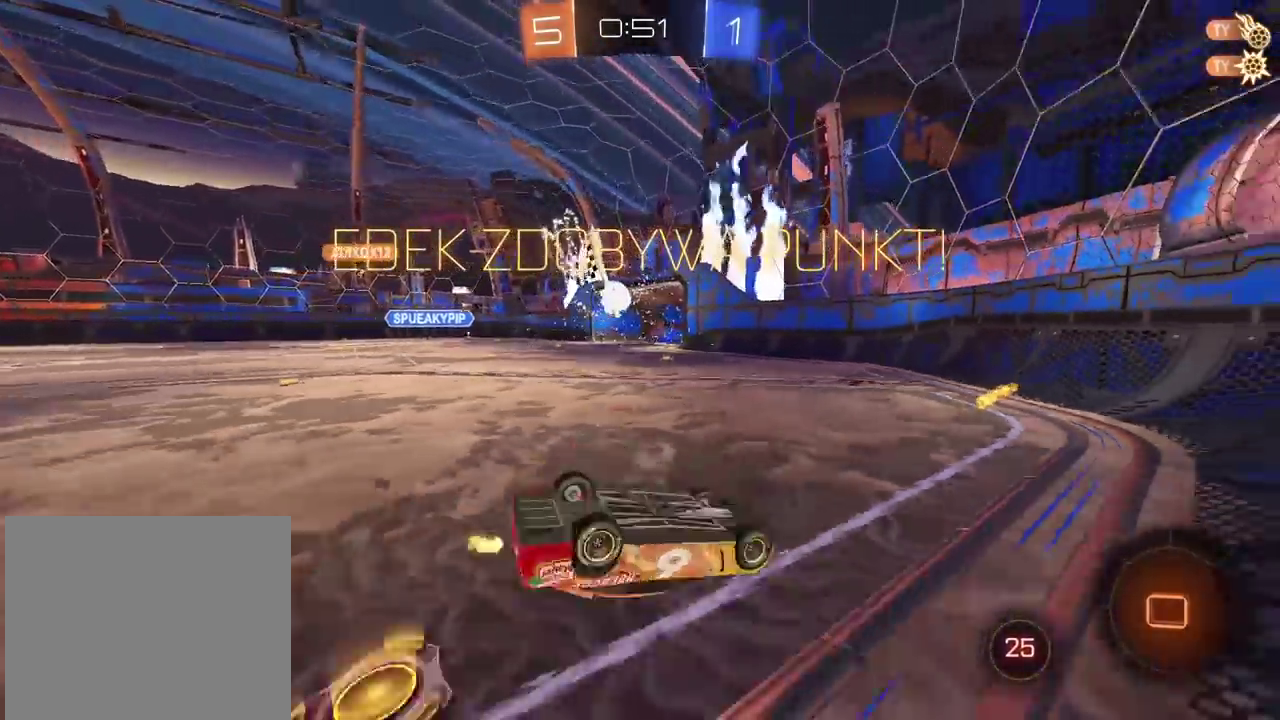
{"buttons": [], "left_stick": "center", "right_stick": "center", "events": [[233, "TRIANGLE", "down"], [367, "TRIANGLE", "up"]]}
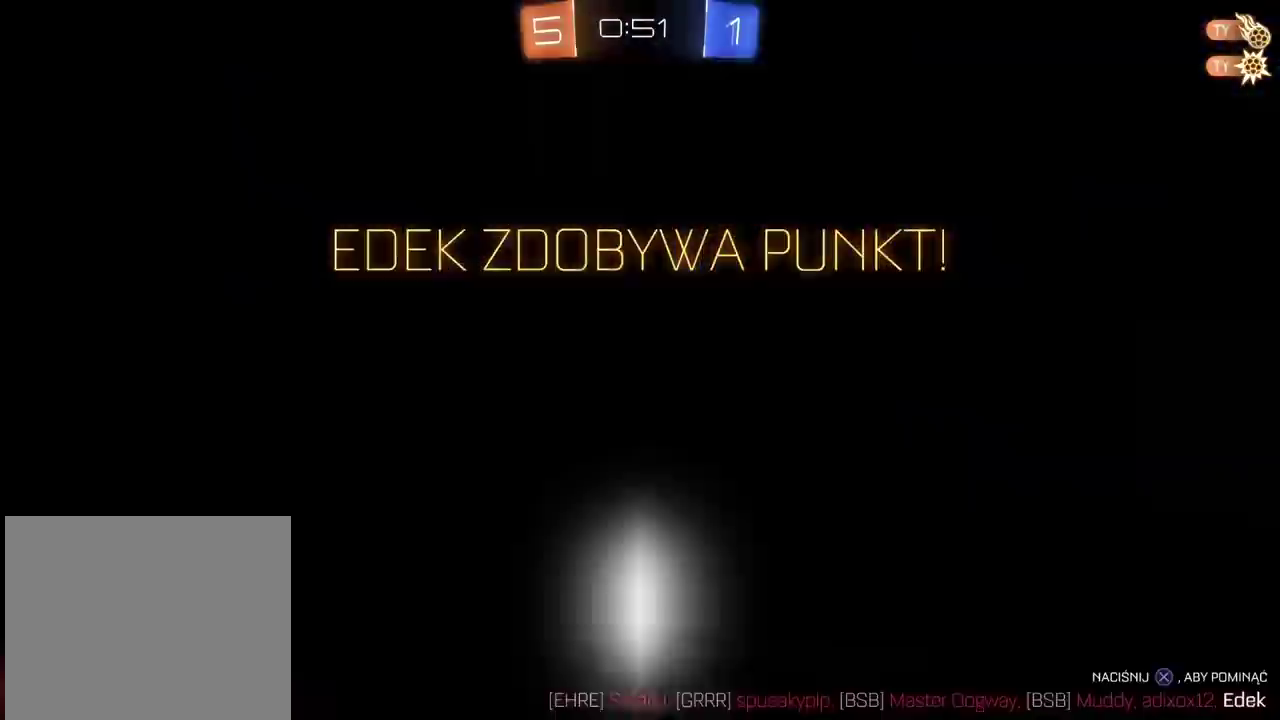
{"buttons": [], "left_stick": "center", "right_stick": "center", "events": [[50, "R2", "down"], [217, "CIRCLE", "down"], [383, "CIRCLE", "up"], [417, "R2", "up"]]}
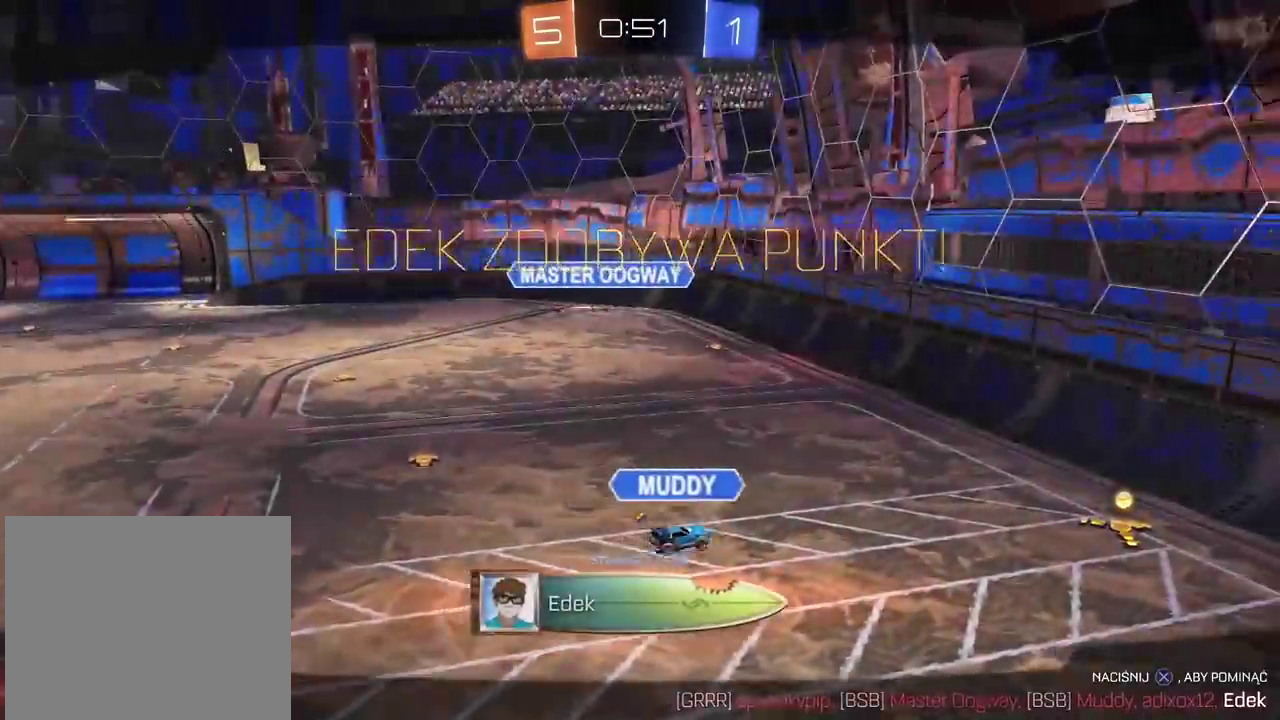
{"buttons": ["CROSS"], "left_stick": "center", "right_stick": "center", "events": [[17, "CROSS", "down"], [100, "CROSS", "up"], [183, "CROSS", "down"], [300, "CROSS", "up"], [400, "CROSS", "down"]]}
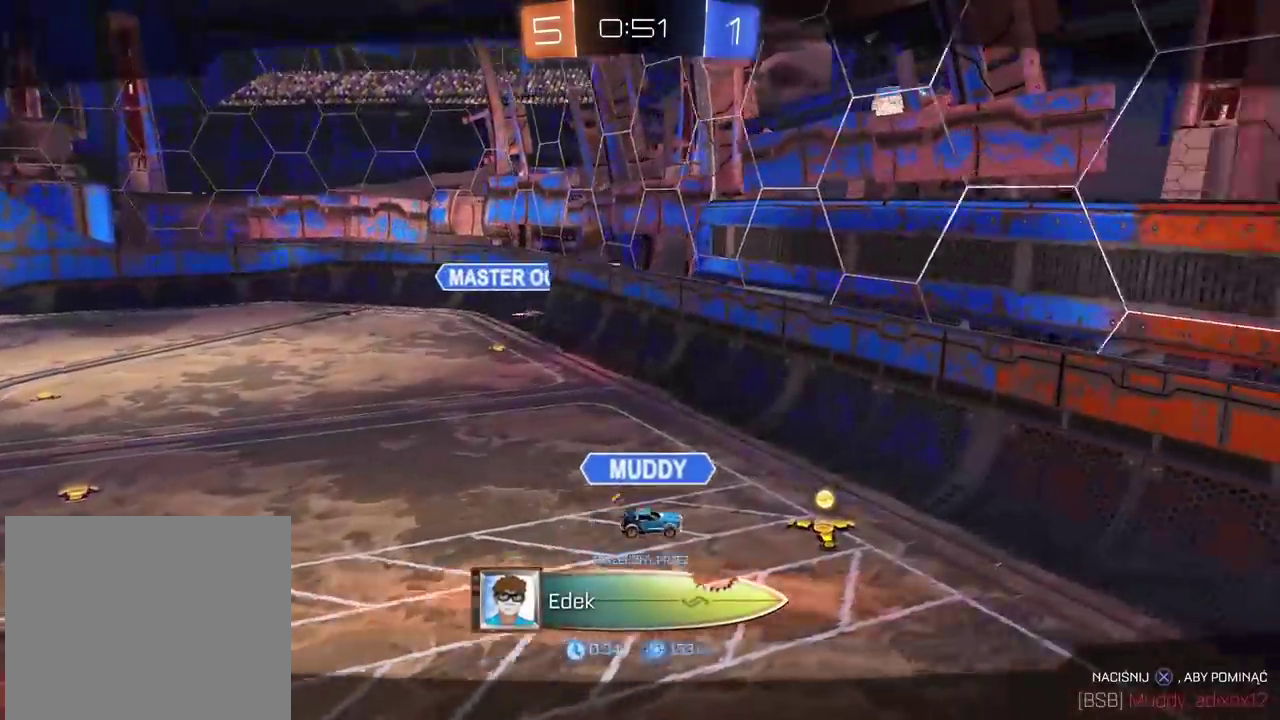
{"buttons": [], "left_stick": "center", "right_stick": "center", "events": [[17, "CROSS", "up"], [133, "CROSS", "down"], [267, "CROSS", "up"], [350, "CROSS", "down"], [483, "CROSS", "up"]]}
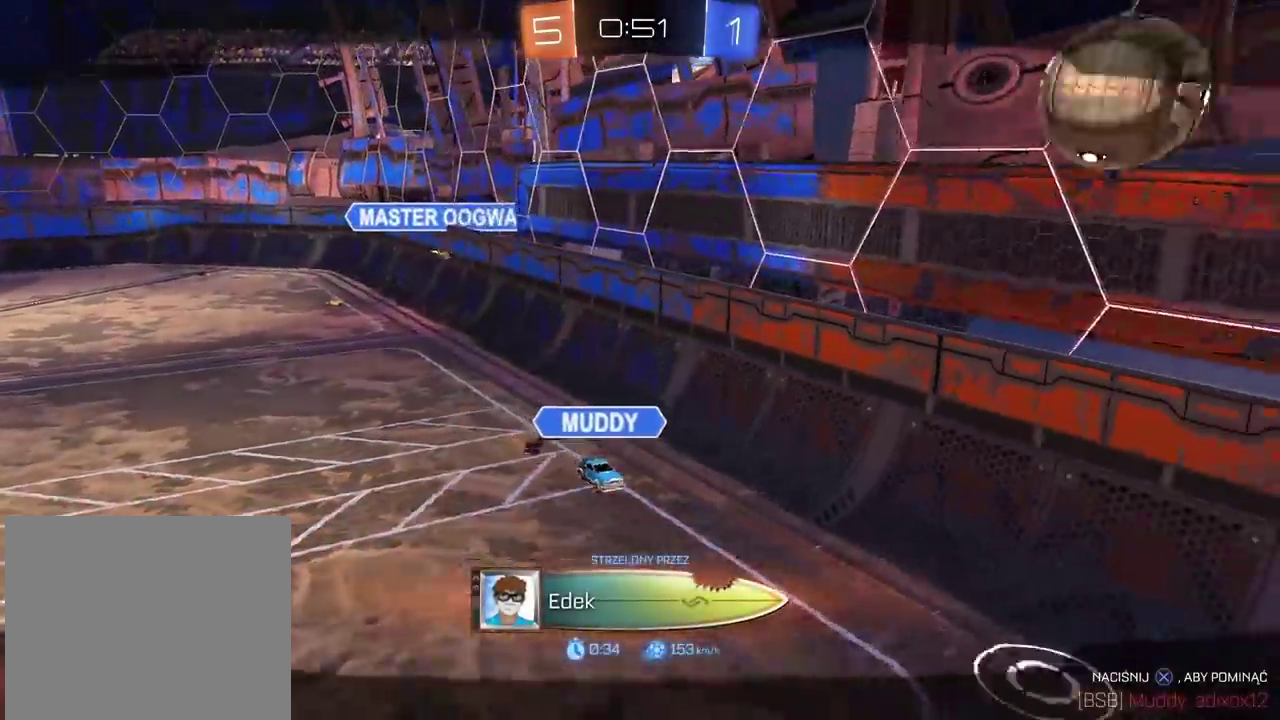
{"buttons": [], "left_stick": "center", "right_stick": "center", "events": [[117, "CROSS", "down"], [283, "CROSS", "up"]]}
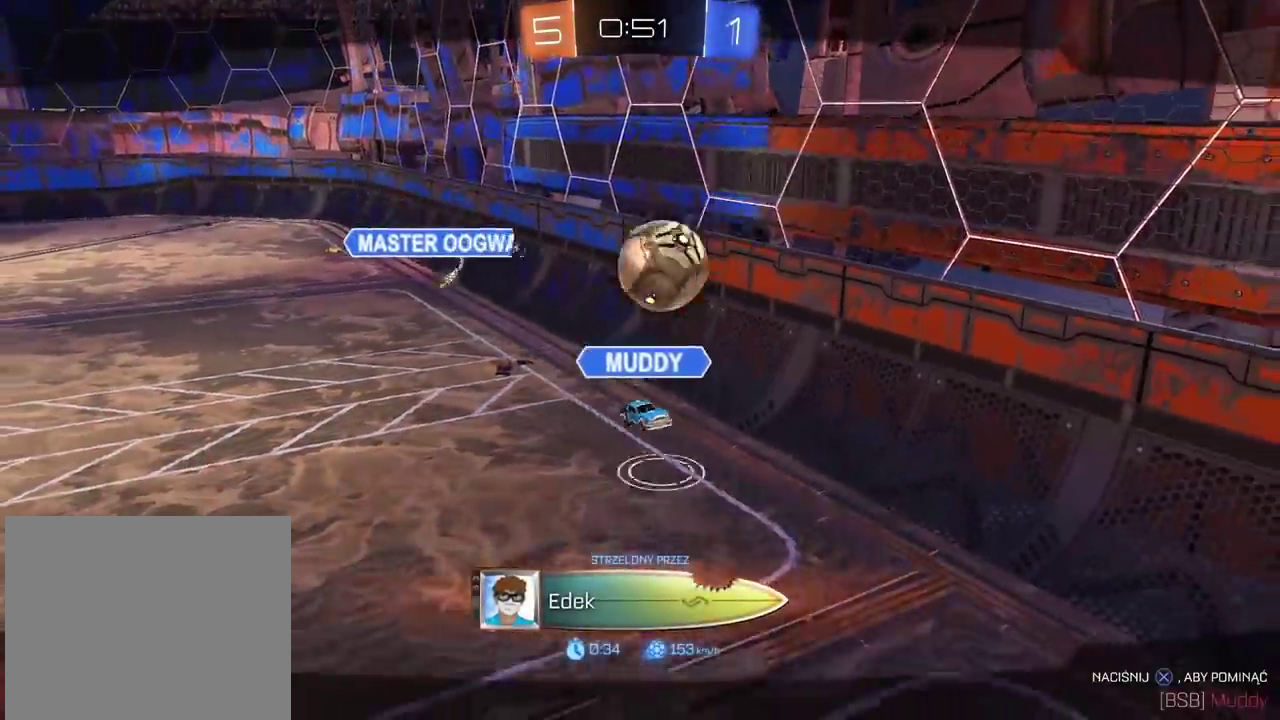
{"buttons": ["CROSS"], "left_stick": "center", "right_stick": "center", "events": [[400, "CROSS", "down"]]}
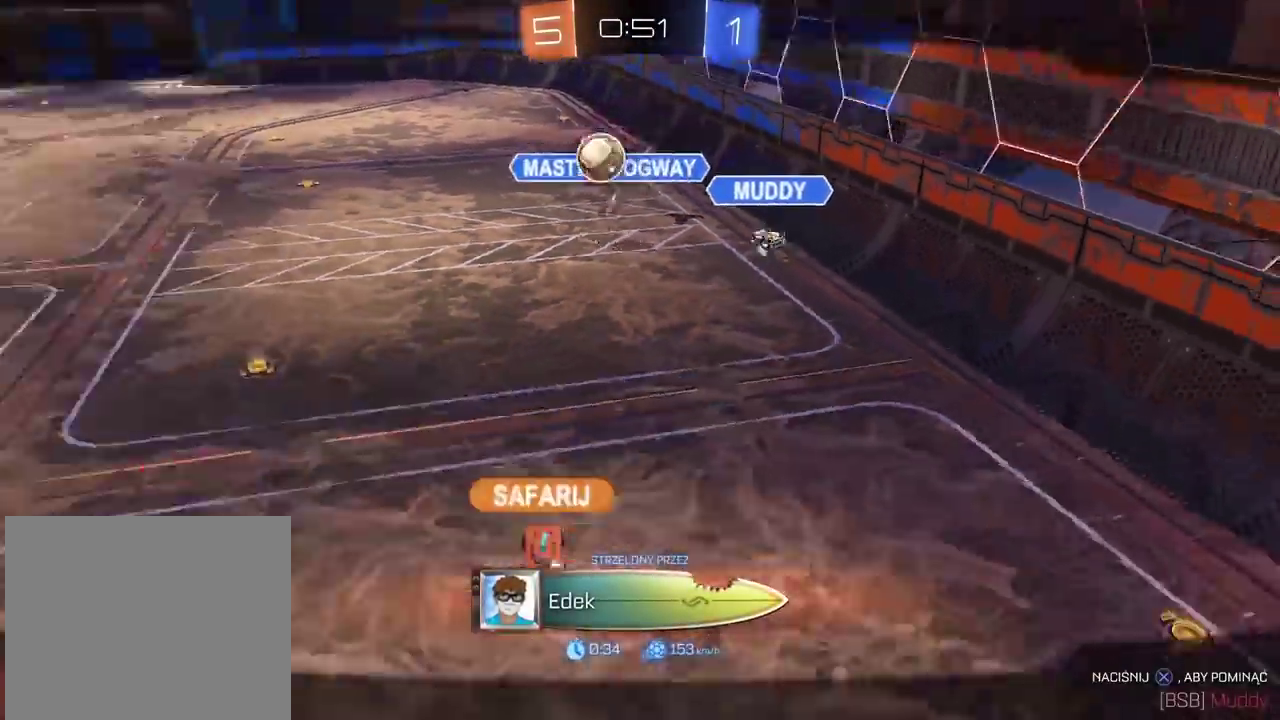
{"buttons": [], "left_stick": "center", "right_stick": "right", "events": [[83, "CROSS", "up"], [450, "right_stick", "right"]]}
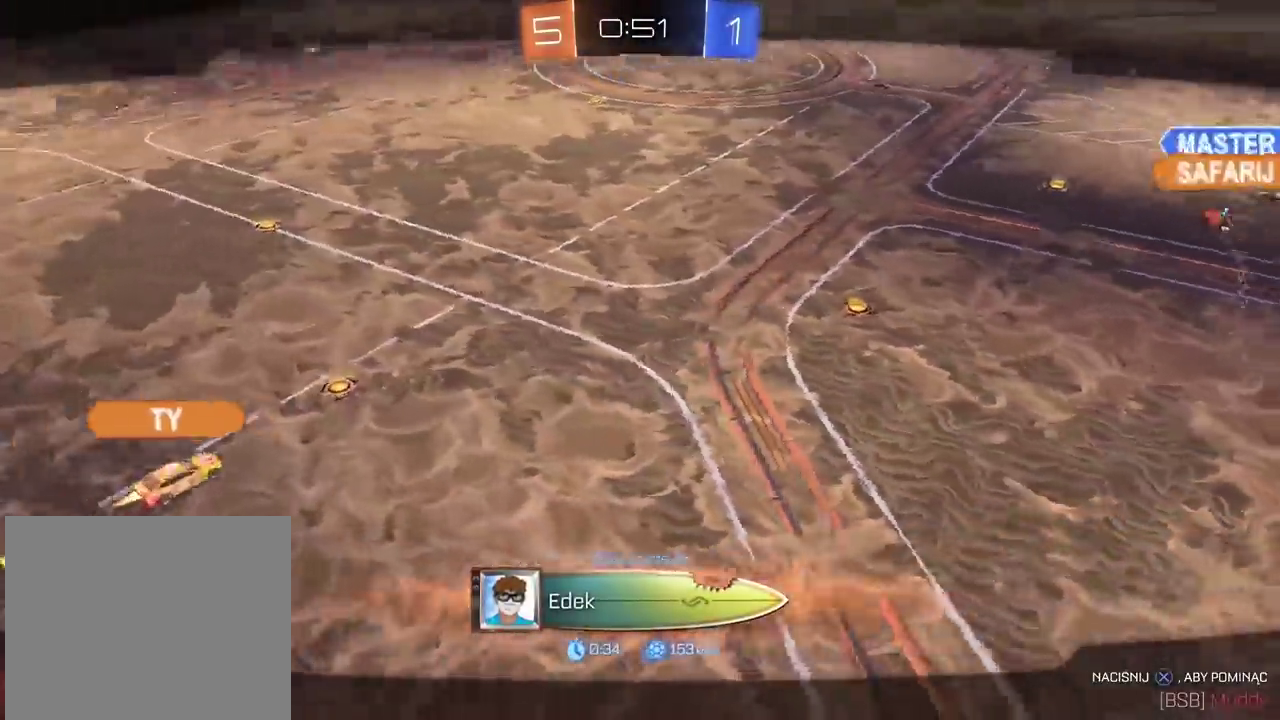
{"buttons": [], "left_stick": "center", "right_stick": "center", "events": [[467, "right_stick", "center"]]}